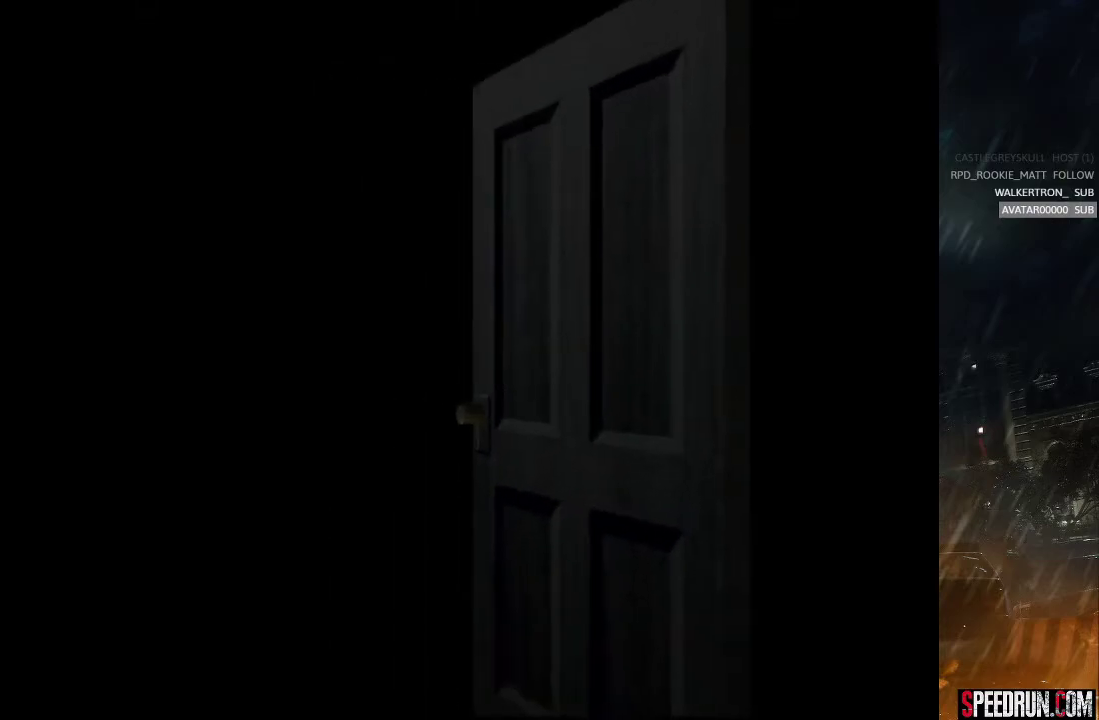
Gameplay with a controller (PlayStation layout); each line is a JSON object with the inputs held at the frame after it. "events" lists button and stick changes between this image and that frame as [ms after this image, input, new state], when the widget could be followed in between. Not read: L1 L3 R1 R3 left_stick.
{"buttons": ["SQUARE", "DPAD_UP", "DPAD_LEFT"], "right_stick": "center", "events": [[317, "SQUARE", "down"], [500, "DPAD_LEFT", "down"], [500, "DPAD_UP", "down"]]}
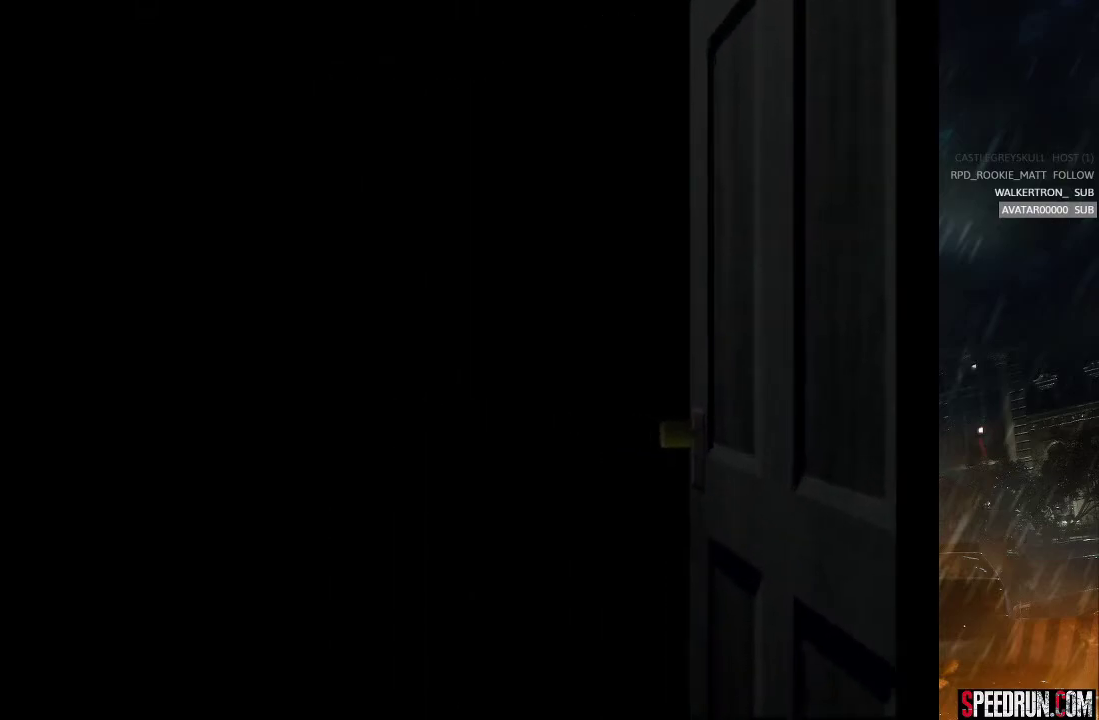
{"buttons": ["SQUARE", "DPAD_UP"], "right_stick": "center", "events": [[33, "DPAD_LEFT", "up"]]}
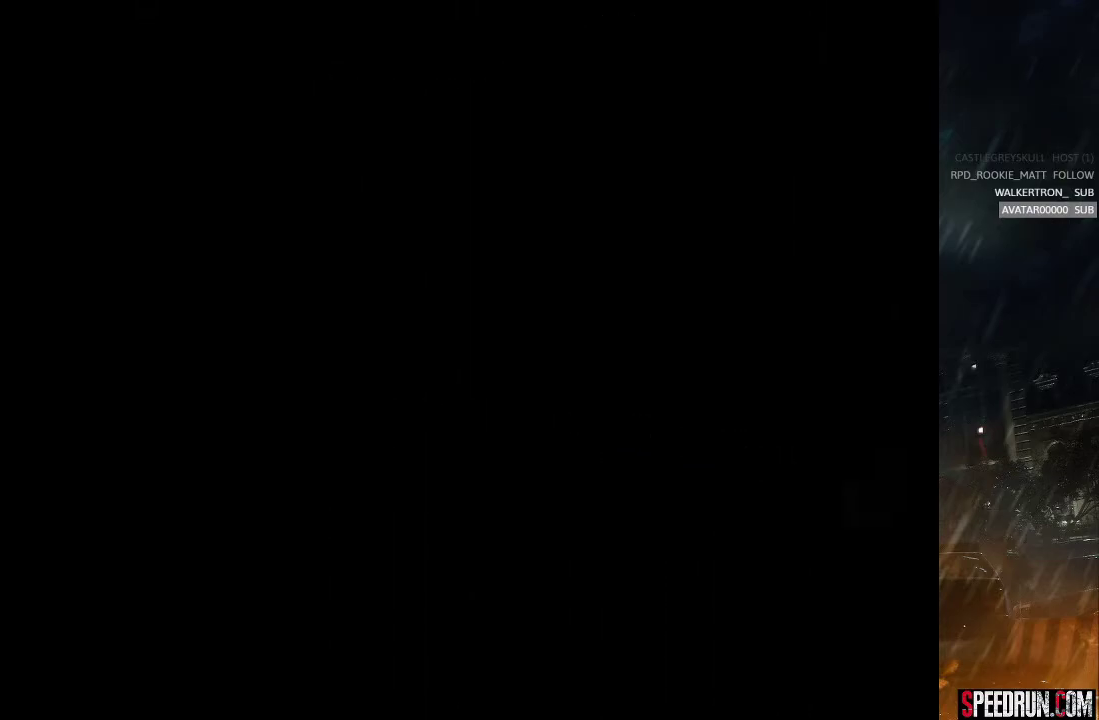
{"buttons": ["SQUARE", "DPAD_UP"], "right_stick": "center", "events": []}
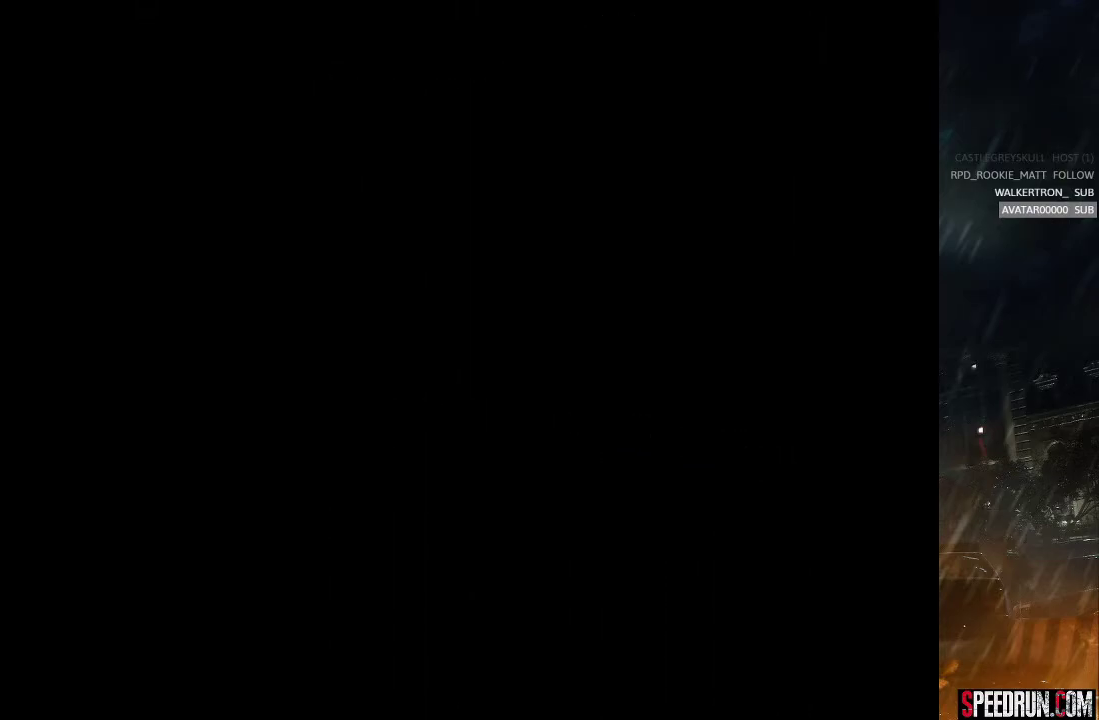
{"buttons": ["SQUARE", "DPAD_UP"], "right_stick": "center", "events": []}
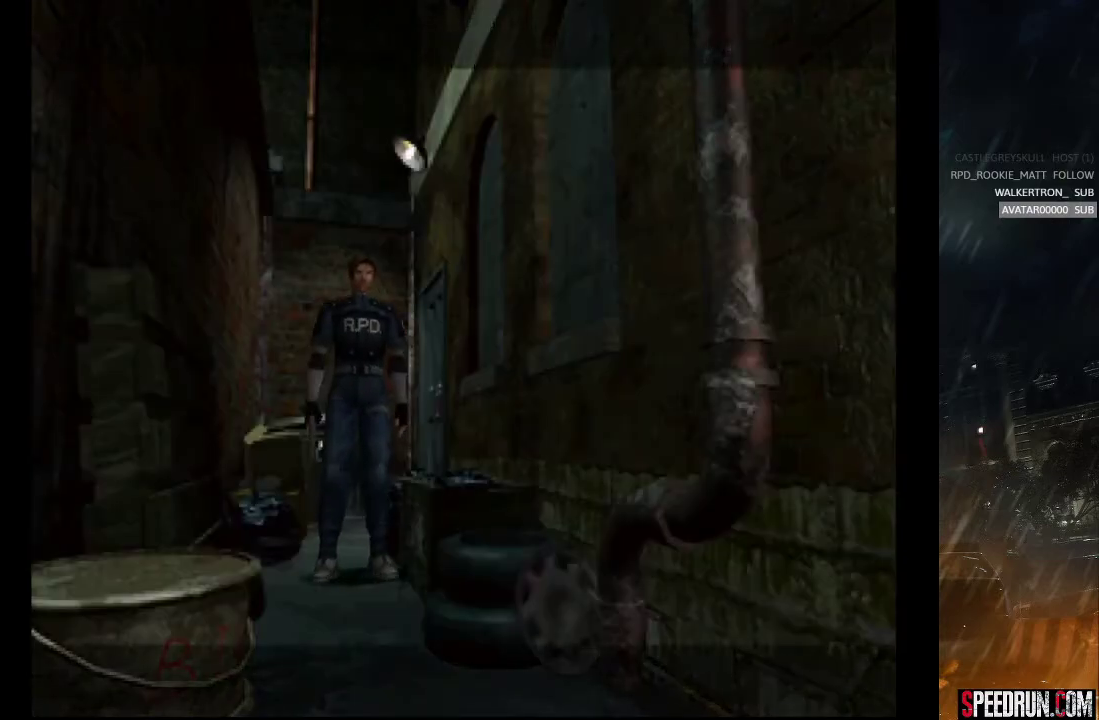
{"buttons": ["SQUARE", "DPAD_UP"], "right_stick": "center", "events": []}
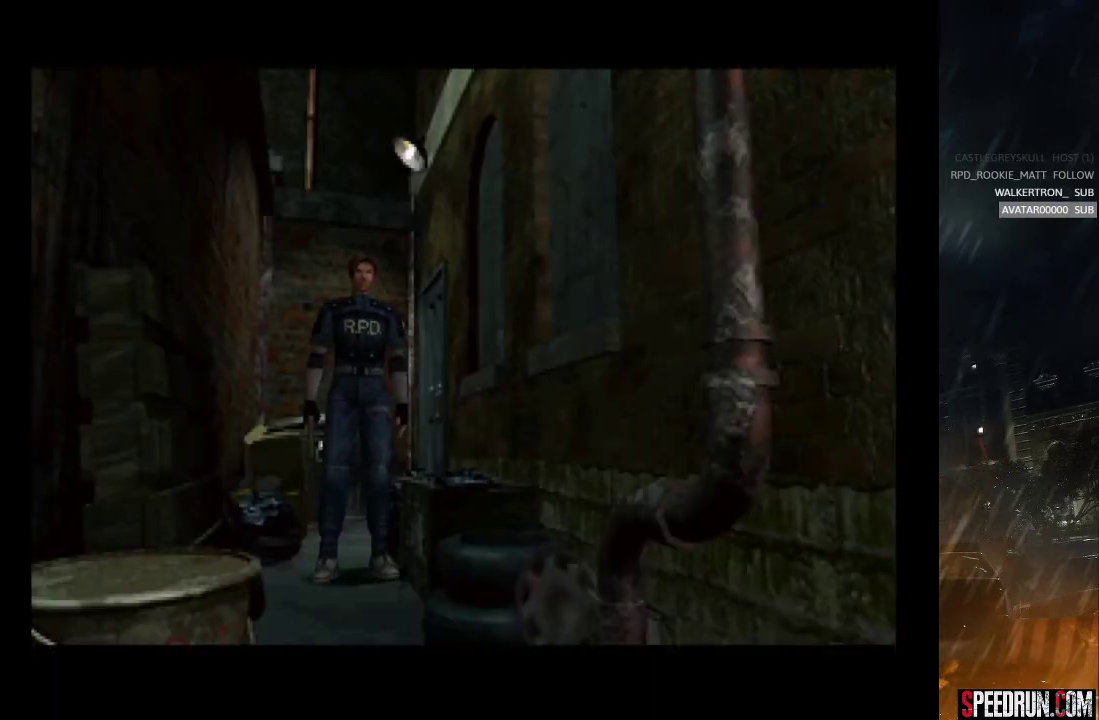
{"buttons": [], "right_stick": "center", "events": [[350, "SQUARE", "up"], [433, "DPAD_UP", "up"]]}
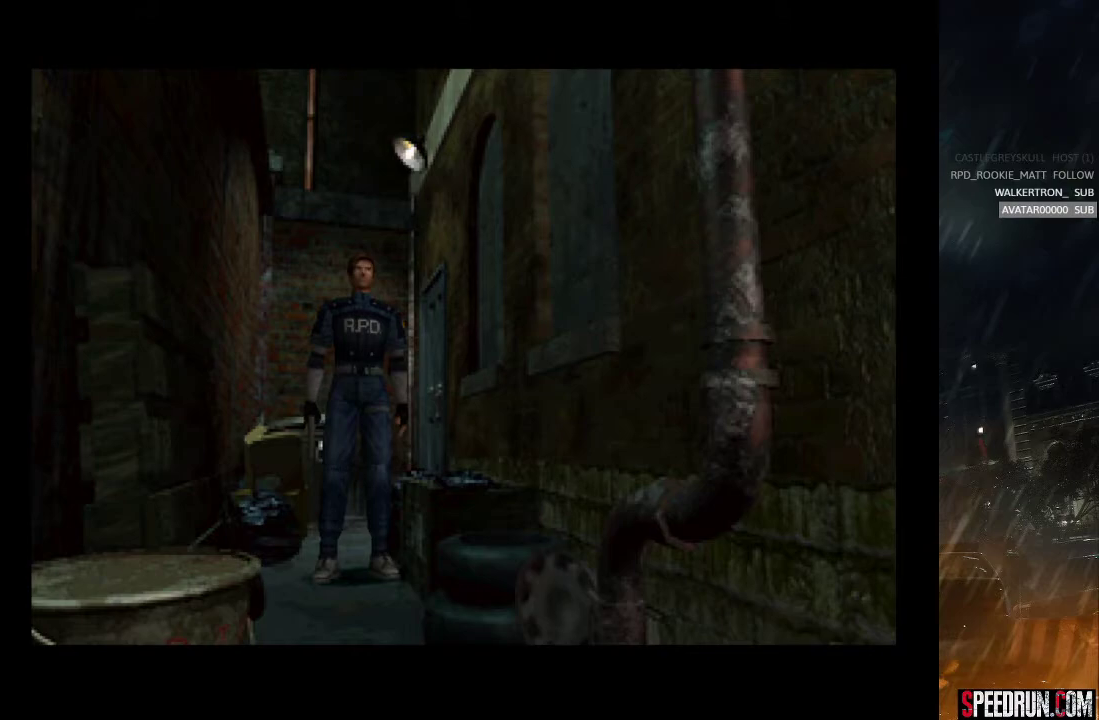
{"buttons": [], "right_stick": "center", "events": []}
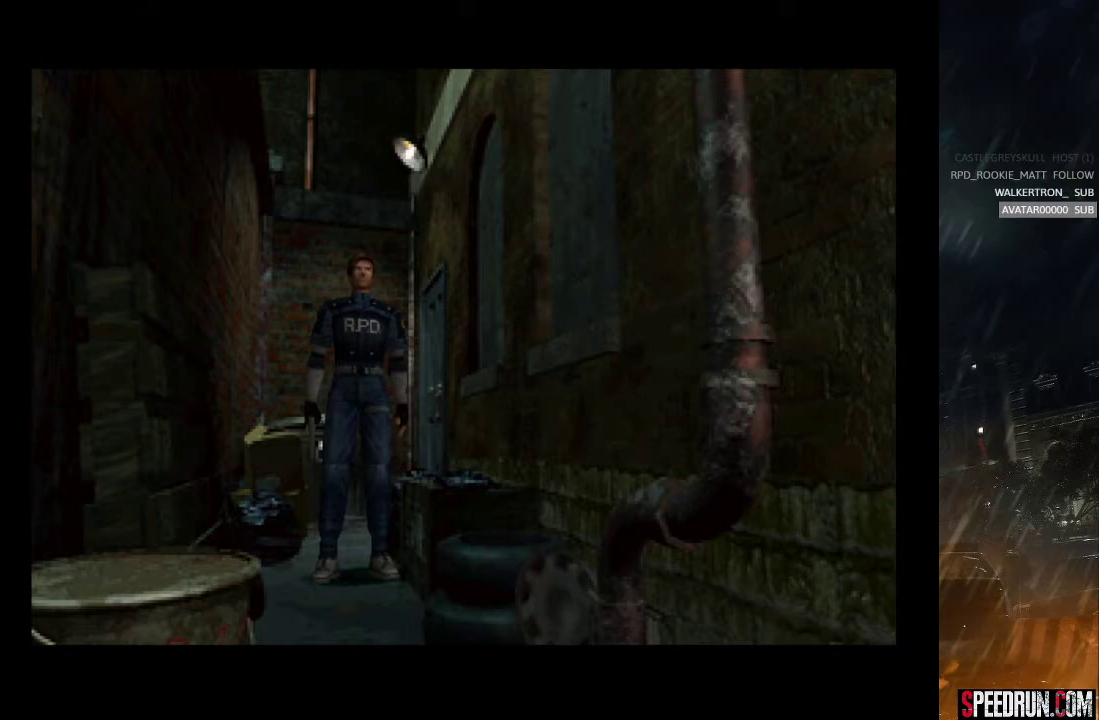
{"buttons": [], "right_stick": "center", "events": []}
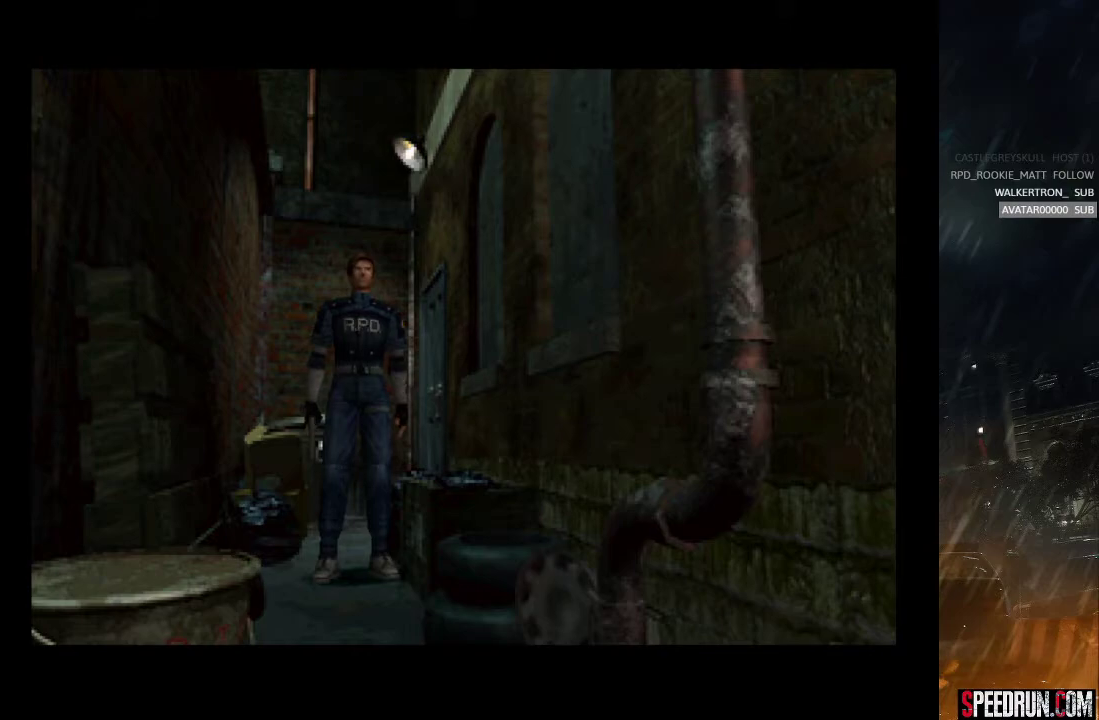
{"buttons": [], "right_stick": "center", "events": []}
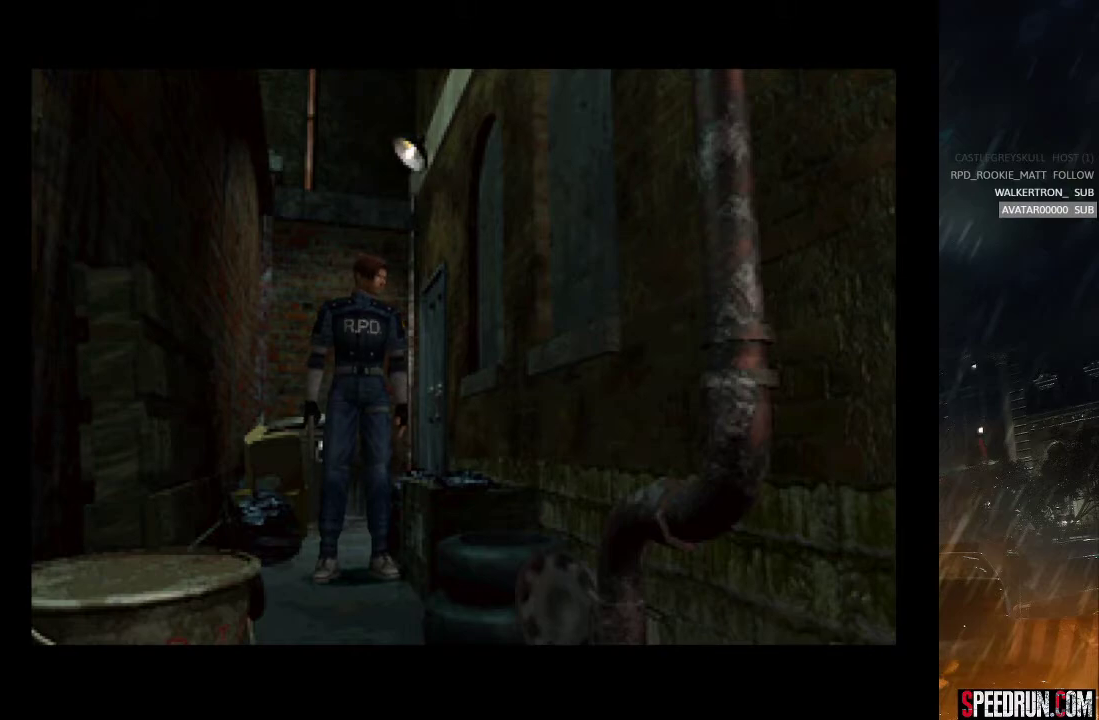
{"buttons": [], "right_stick": "center", "events": []}
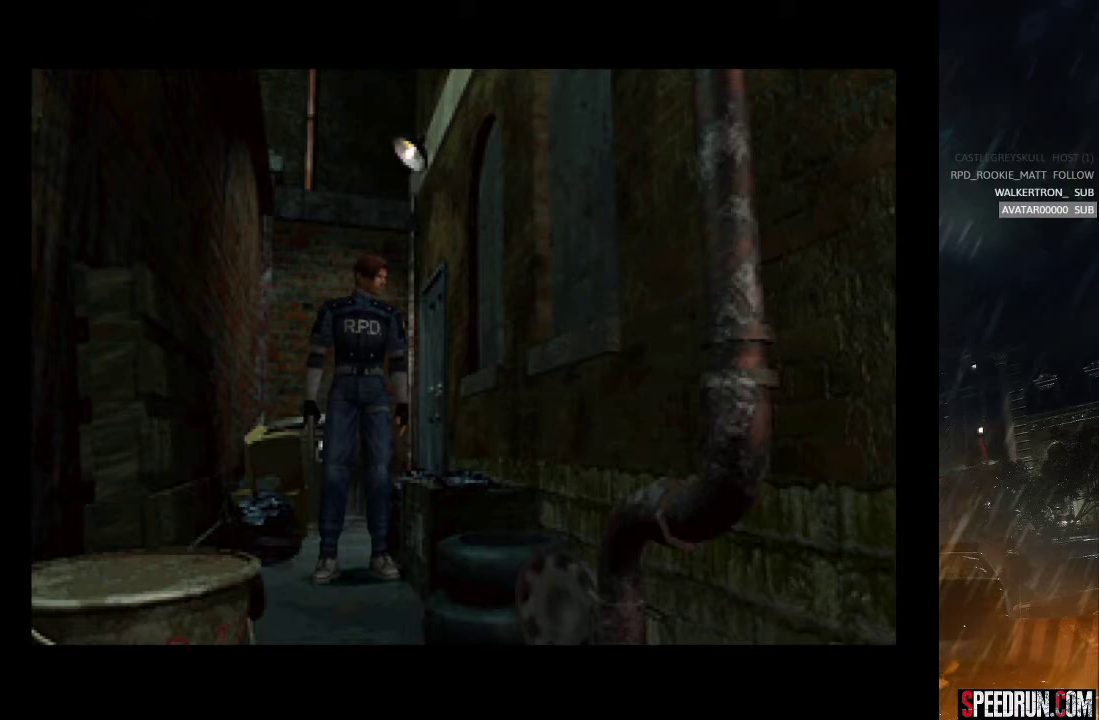
{"buttons": [], "right_stick": "center", "events": []}
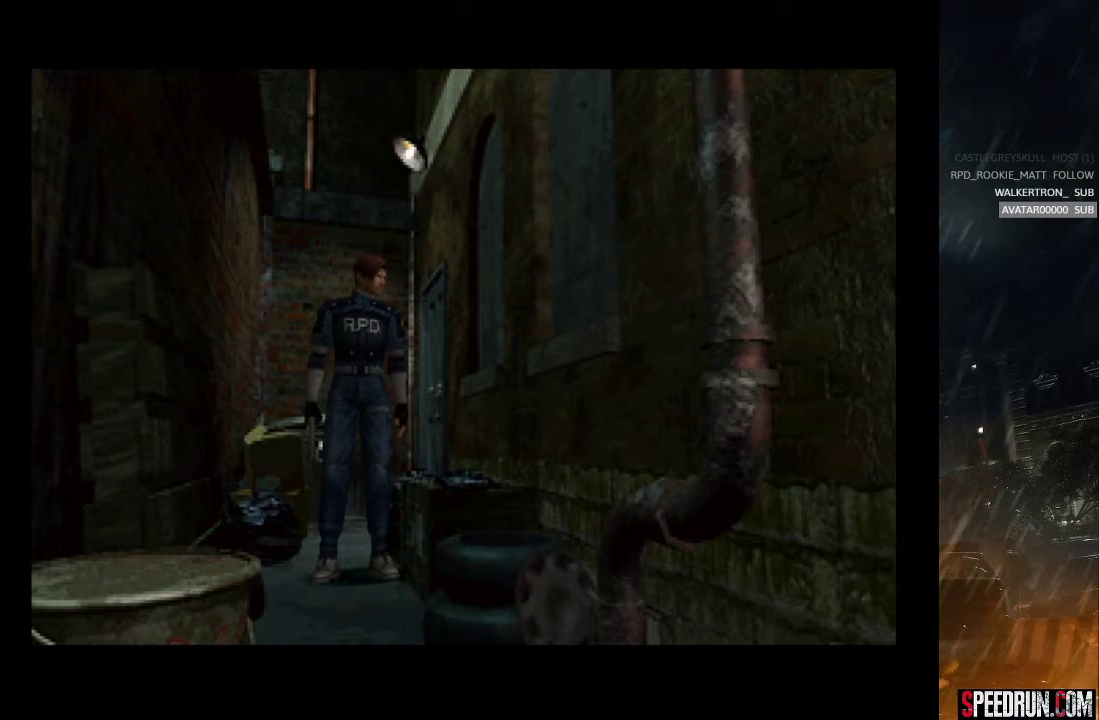
{"buttons": [], "right_stick": "center", "events": []}
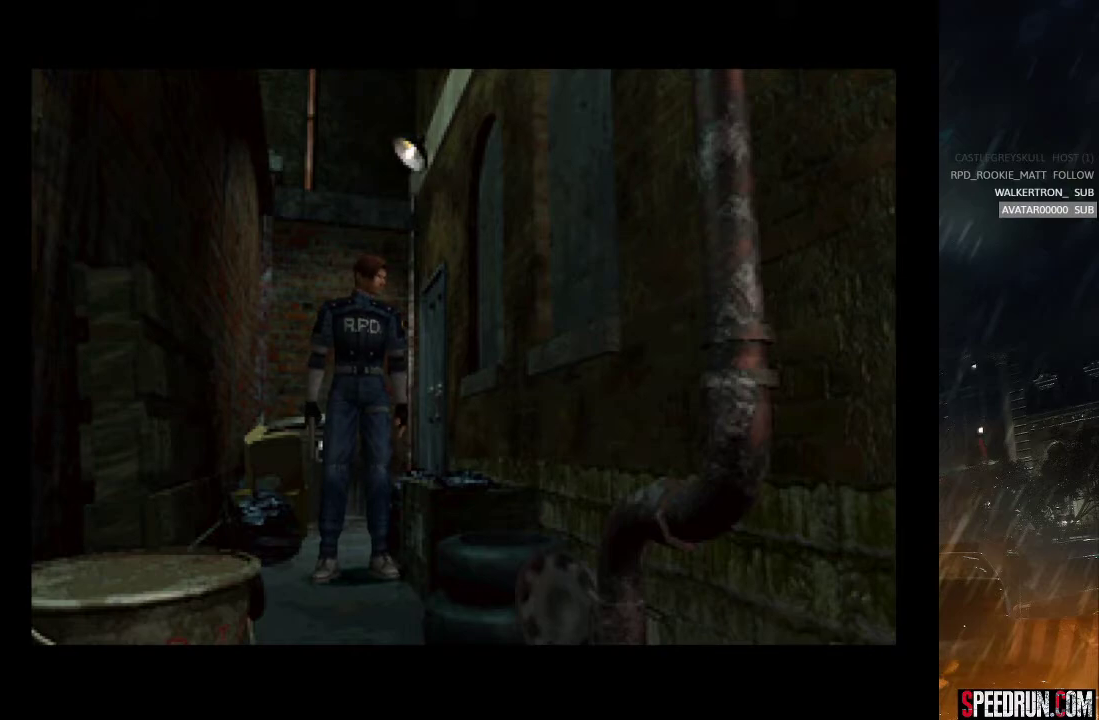
{"buttons": [], "right_stick": "center", "events": []}
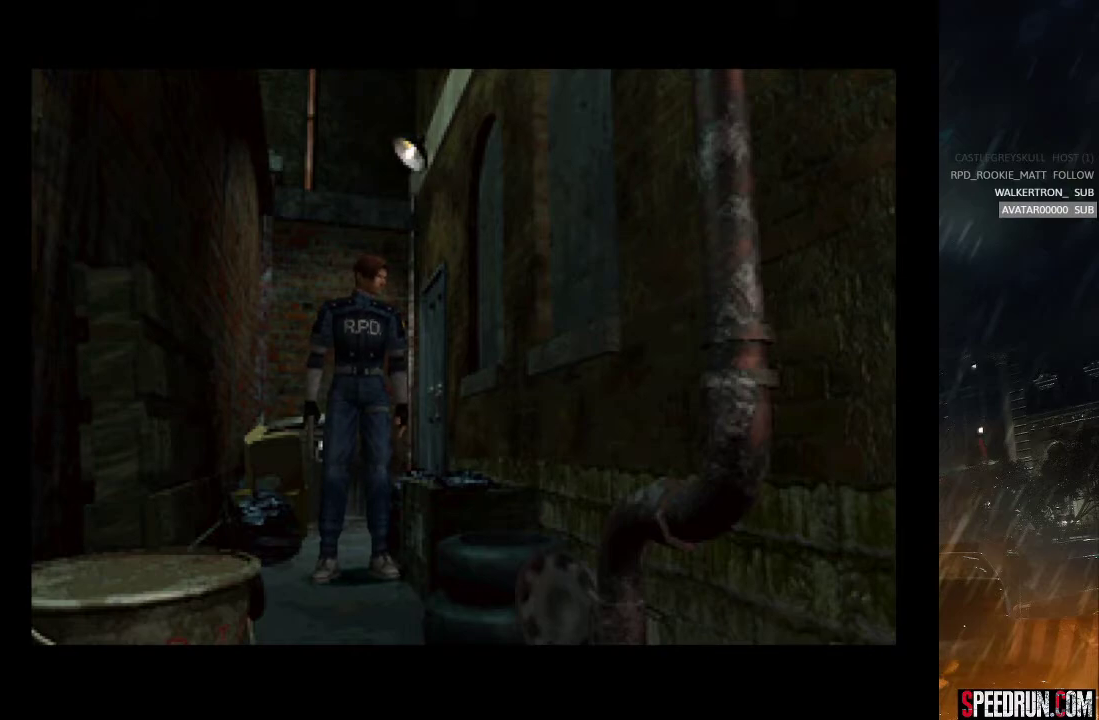
{"buttons": ["SQUARE", "DPAD_UP"], "right_stick": "center", "events": [[33, "DPAD_UP", "down"], [117, "SQUARE", "down"]]}
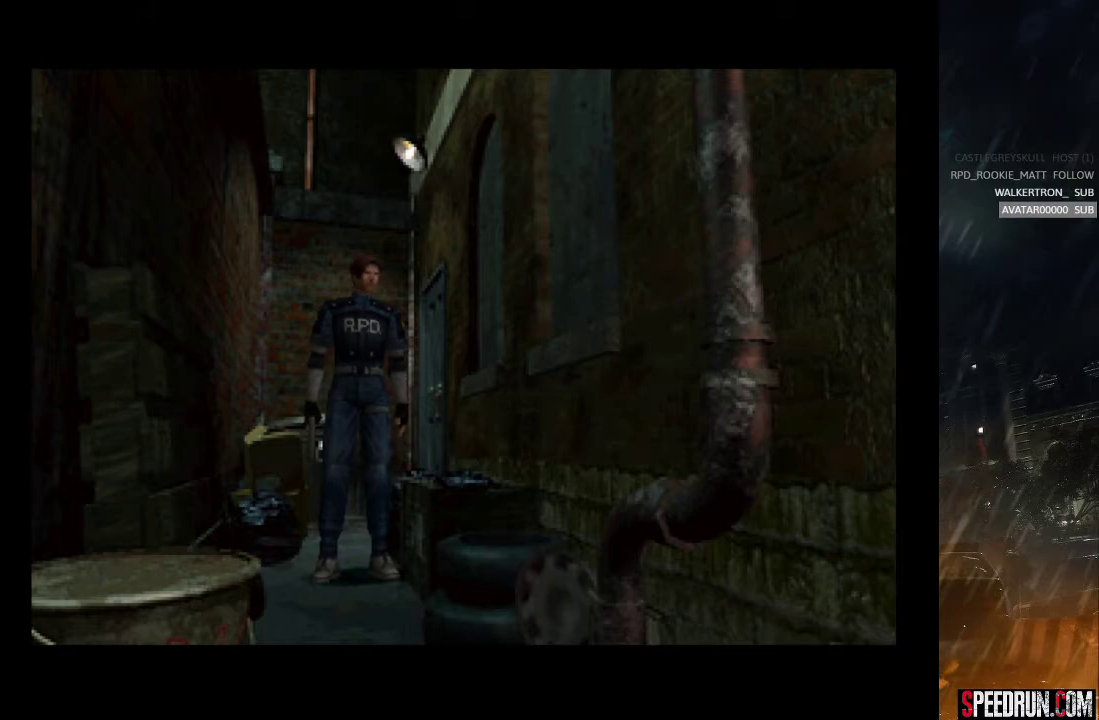
{"buttons": ["SQUARE", "DPAD_UP"], "right_stick": "center", "events": []}
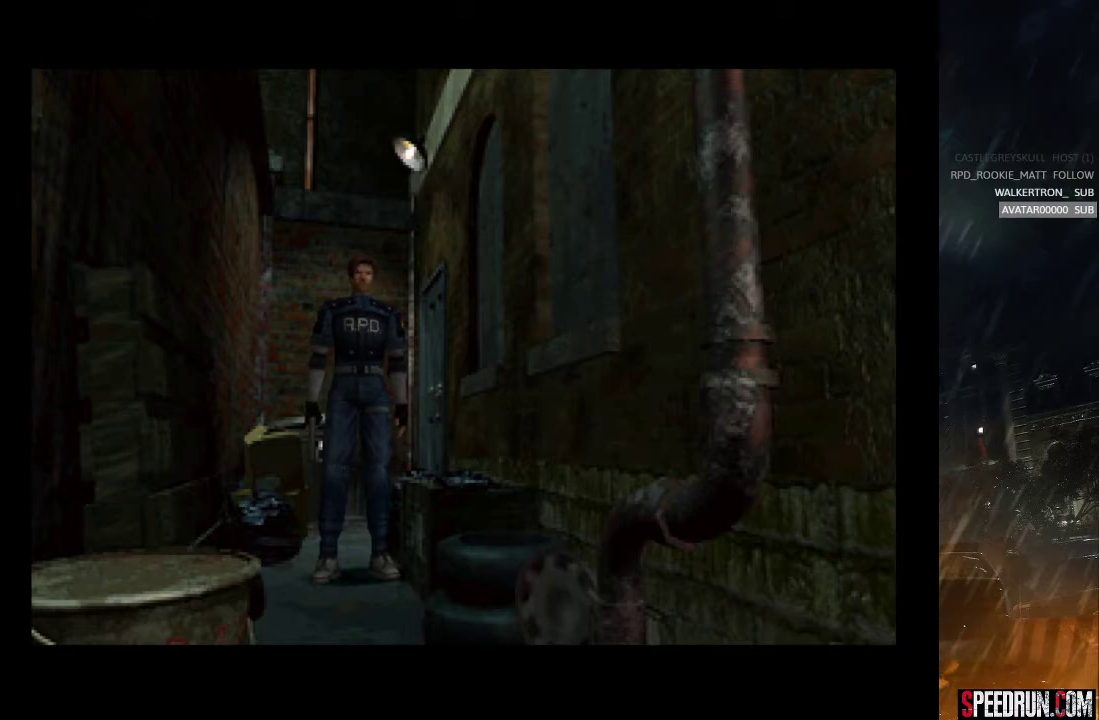
{"buttons": ["SQUARE", "DPAD_UP"], "right_stick": "center", "events": []}
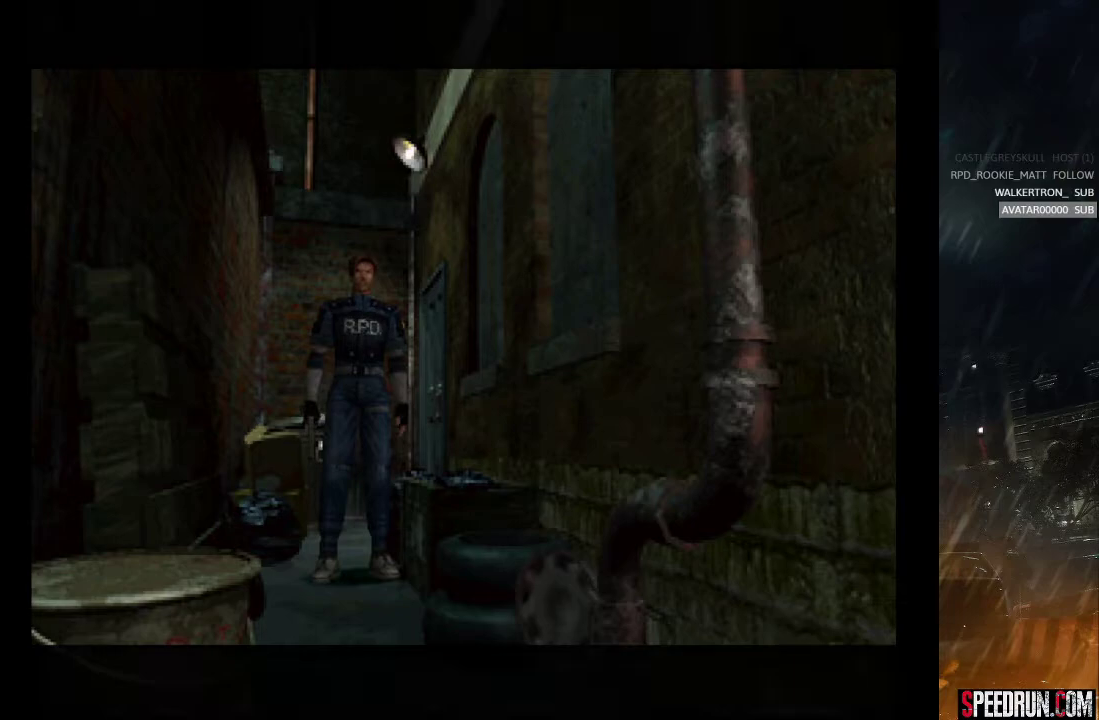
{"buttons": ["SQUARE", "DPAD_UP"], "right_stick": "center", "events": []}
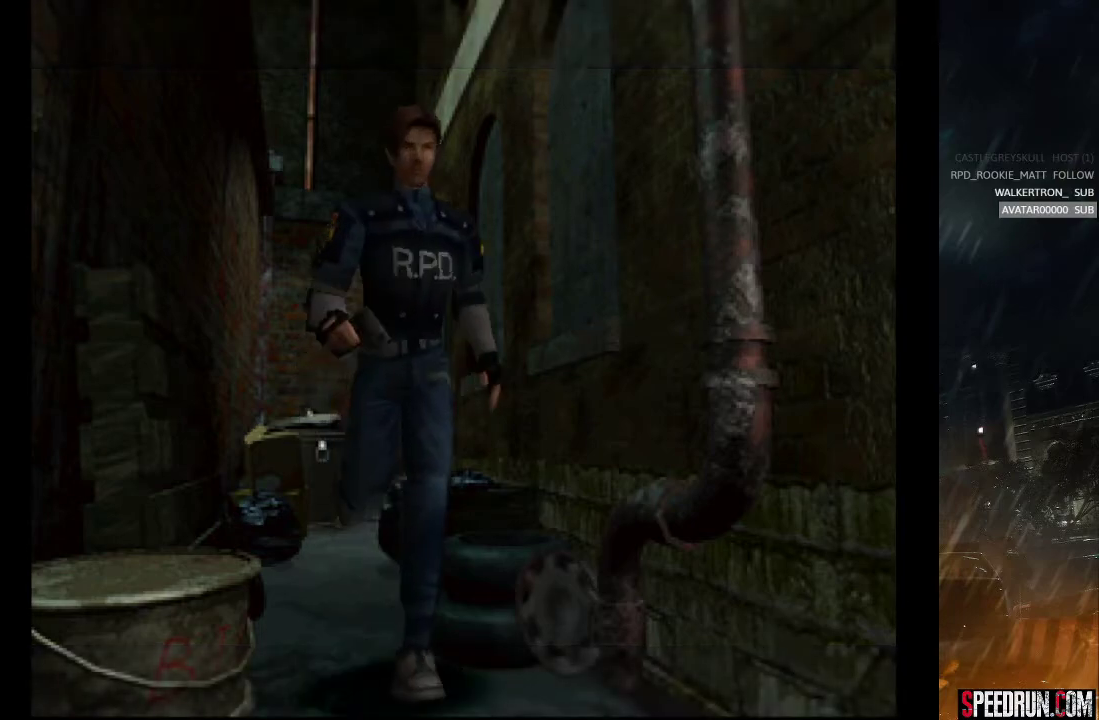
{"buttons": ["SQUARE", "DPAD_UP"], "right_stick": "center", "events": []}
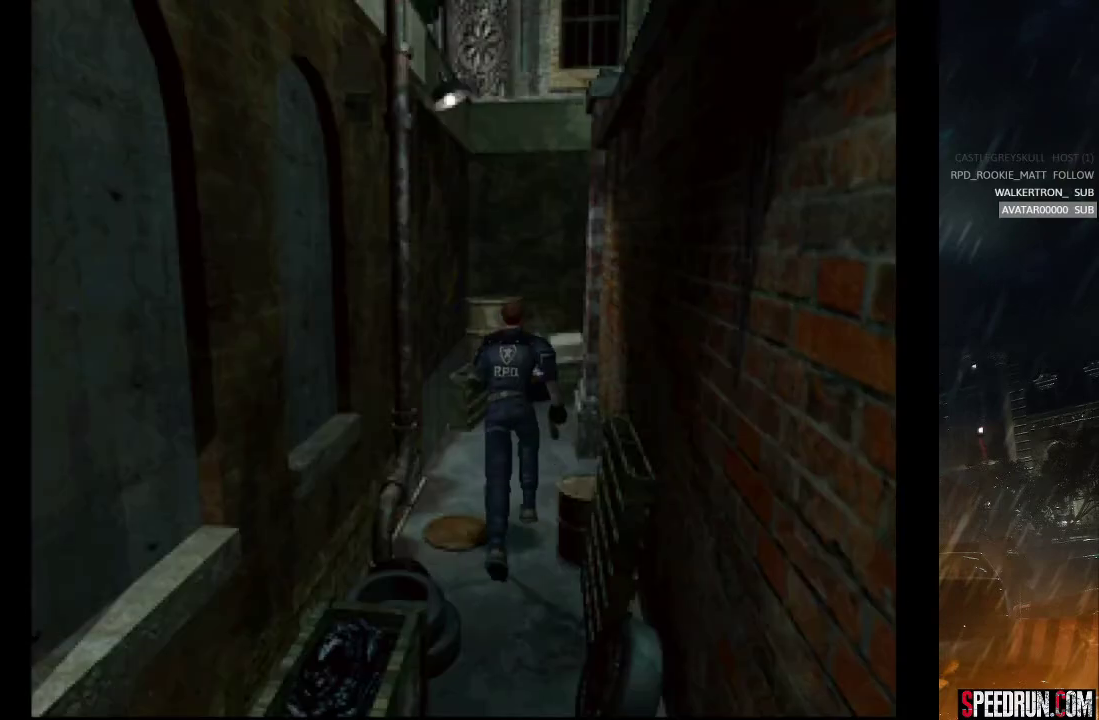
{"buttons": ["SQUARE", "DPAD_UP"], "right_stick": "center", "events": []}
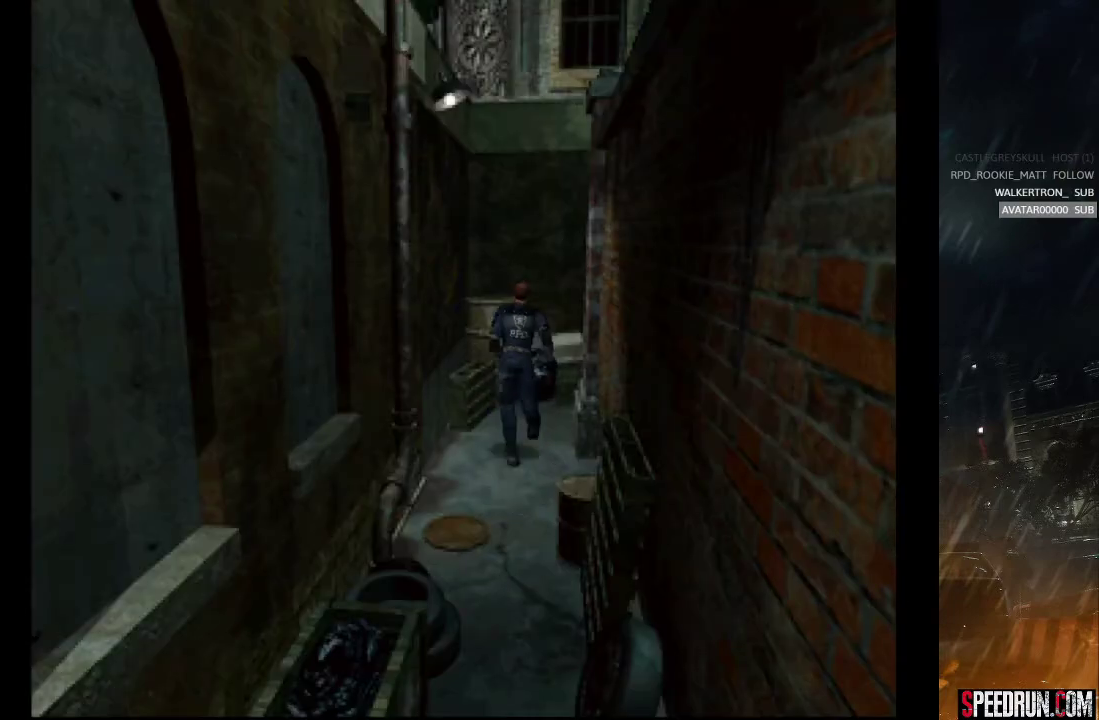
{"buttons": ["SQUARE", "DPAD_UP", "DPAD_RIGHT"], "right_stick": "center", "events": [[17, "DPAD_RIGHT", "down"]]}
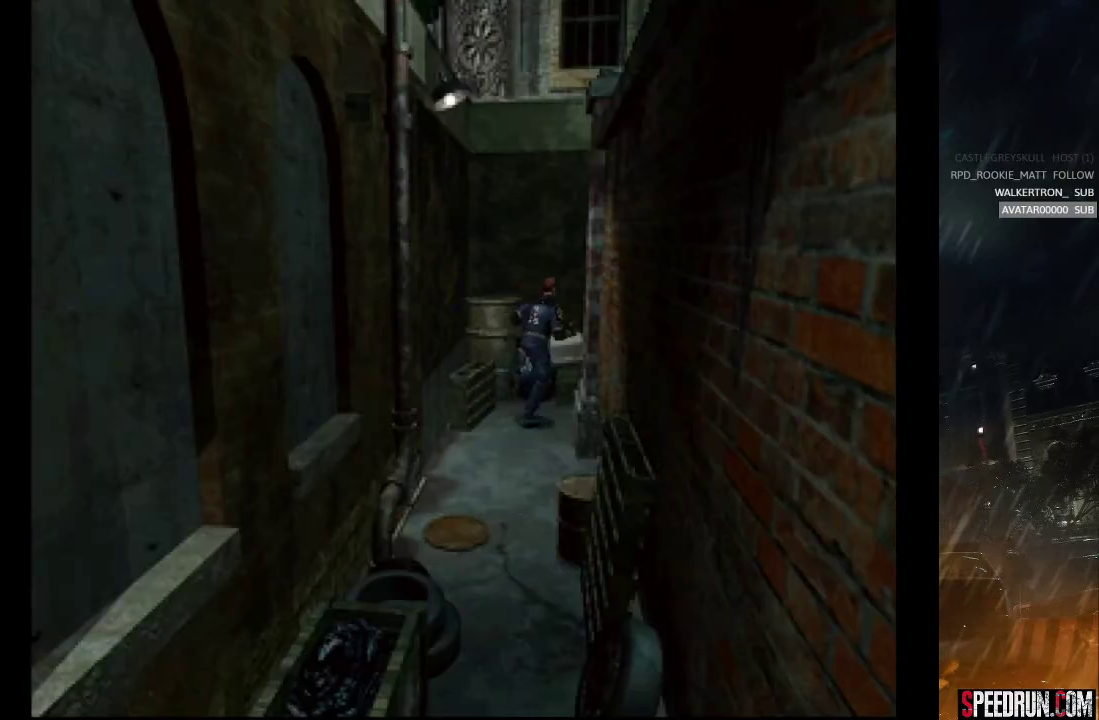
{"buttons": ["SQUARE", "DPAD_UP"], "right_stick": "center", "events": [[333, "DPAD_RIGHT", "up"]]}
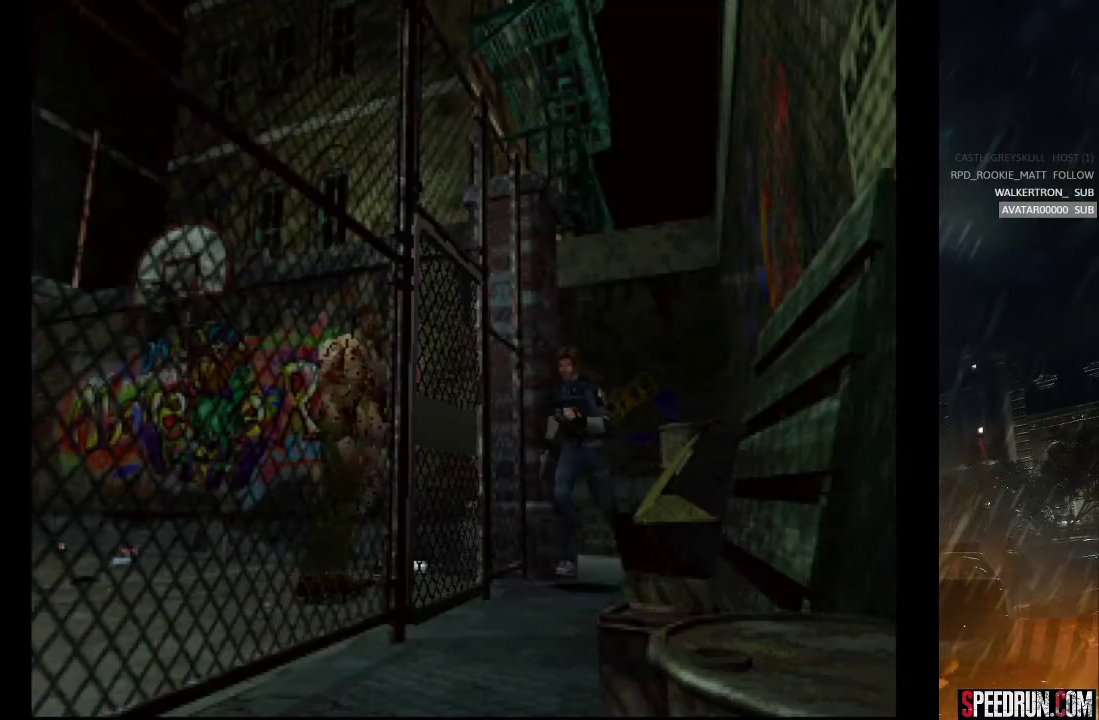
{"buttons": ["SQUARE", "DPAD_UP"], "right_stick": "center", "events": []}
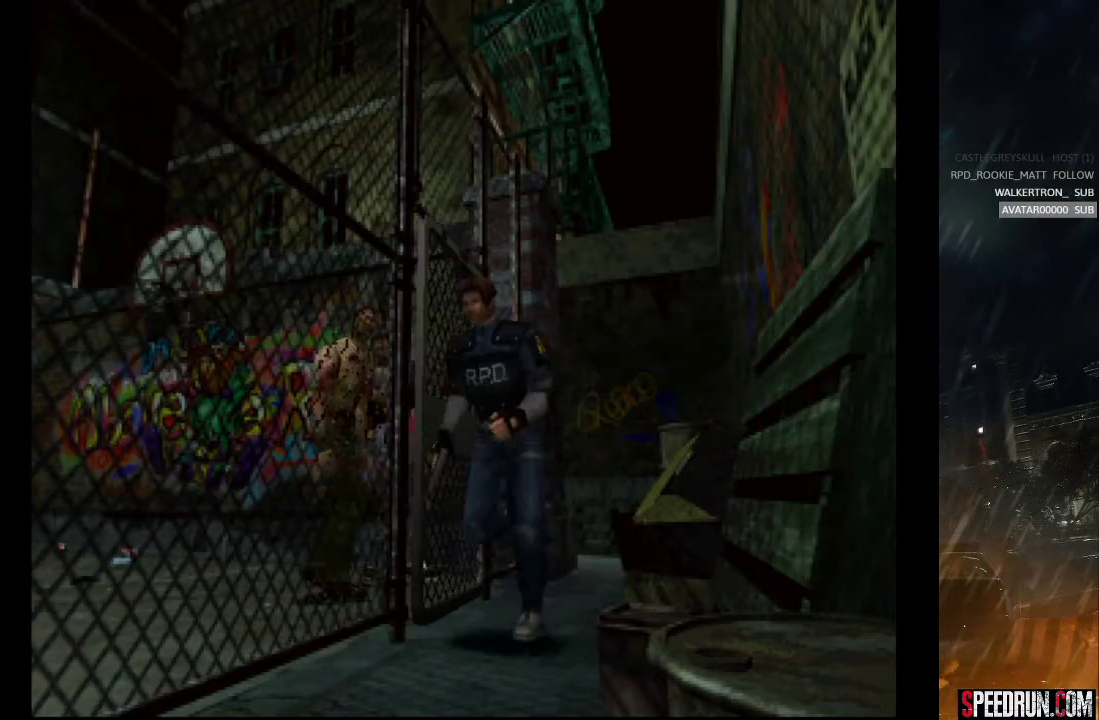
{"buttons": ["SQUARE", "DPAD_UP"], "right_stick": "center", "events": []}
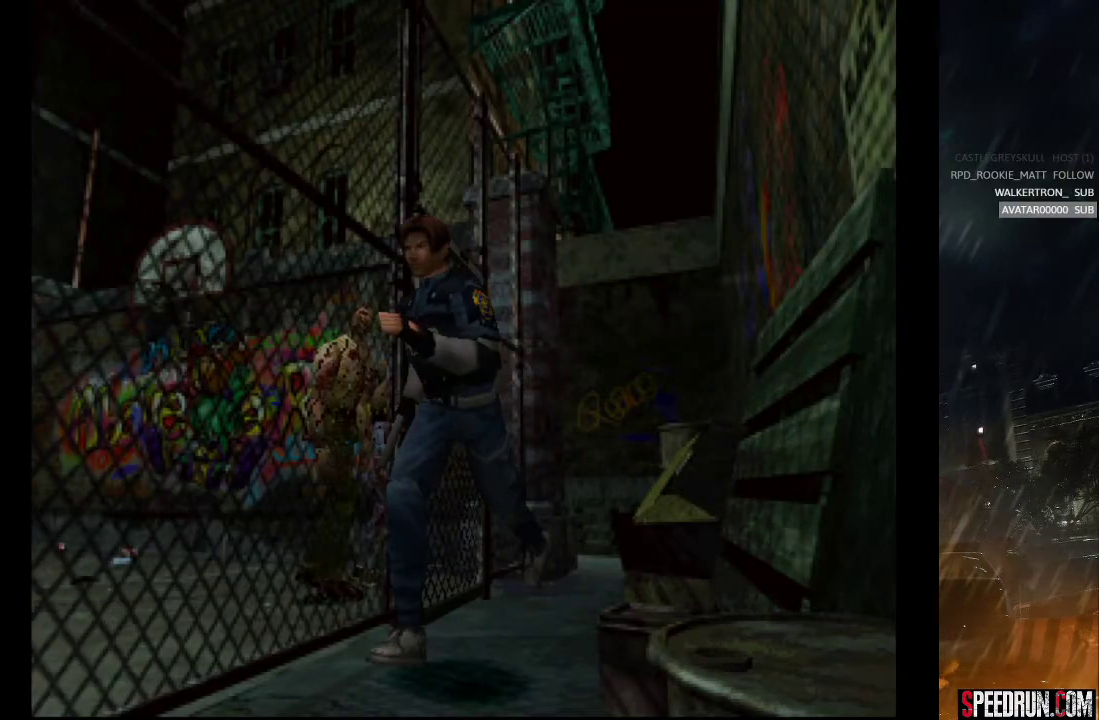
{"buttons": ["SQUARE", "DPAD_UP"], "right_stick": "center", "events": []}
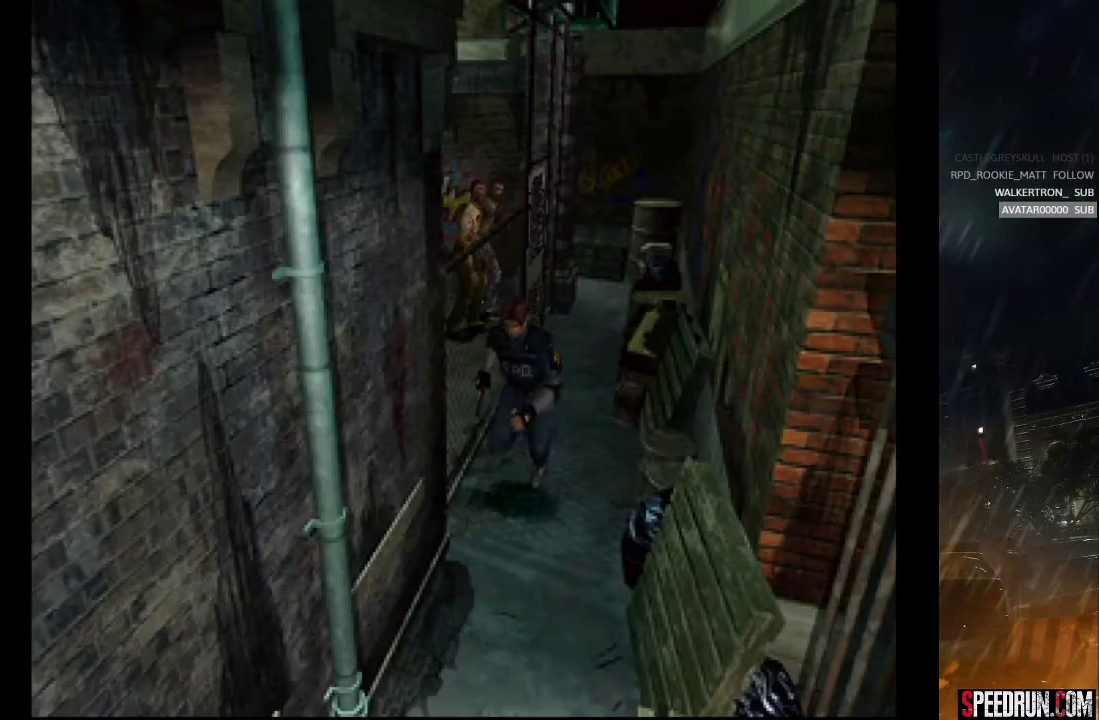
{"buttons": ["SQUARE", "DPAD_UP"], "right_stick": "center", "events": []}
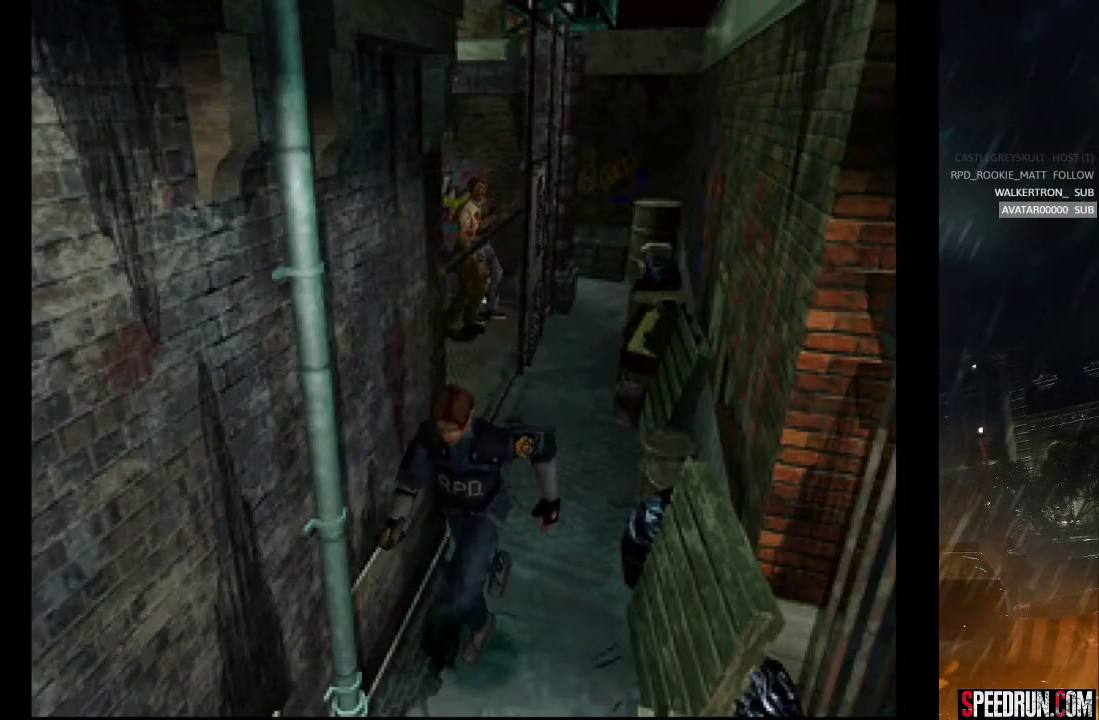
{"buttons": ["SQUARE", "DPAD_UP", "DPAD_RIGHT"], "right_stick": "center", "events": [[33, "DPAD_RIGHT", "down"]]}
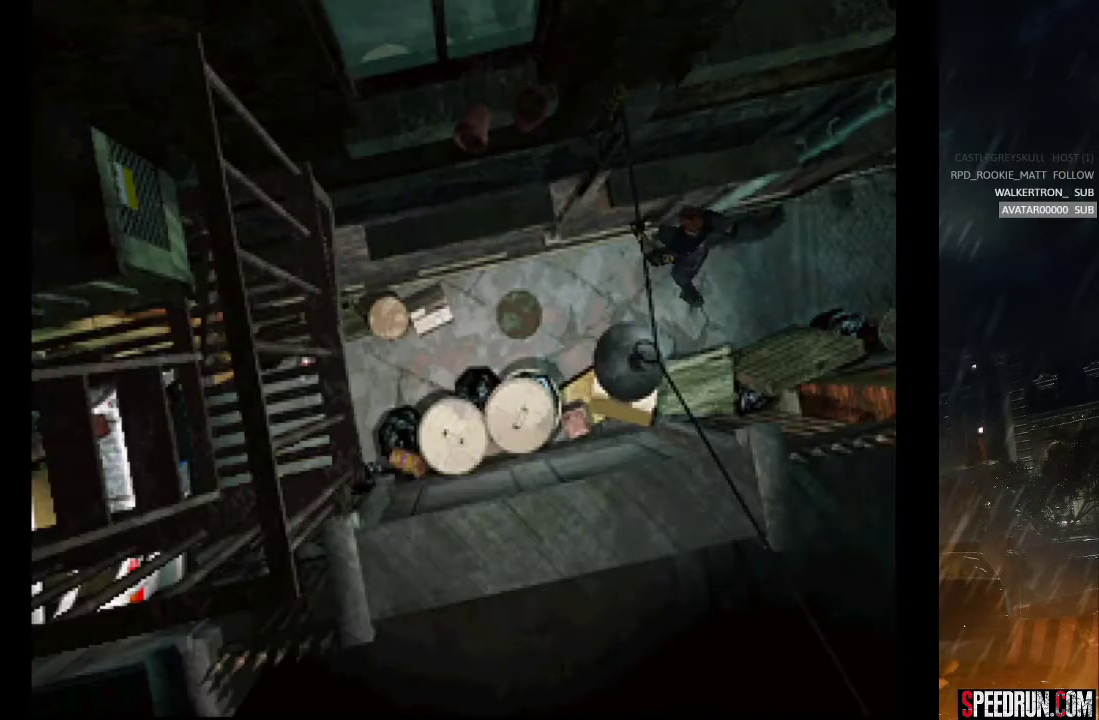
{"buttons": ["SQUARE", "DPAD_RIGHT"], "right_stick": "center", "events": [[83, "DPAD_UP", "up"]]}
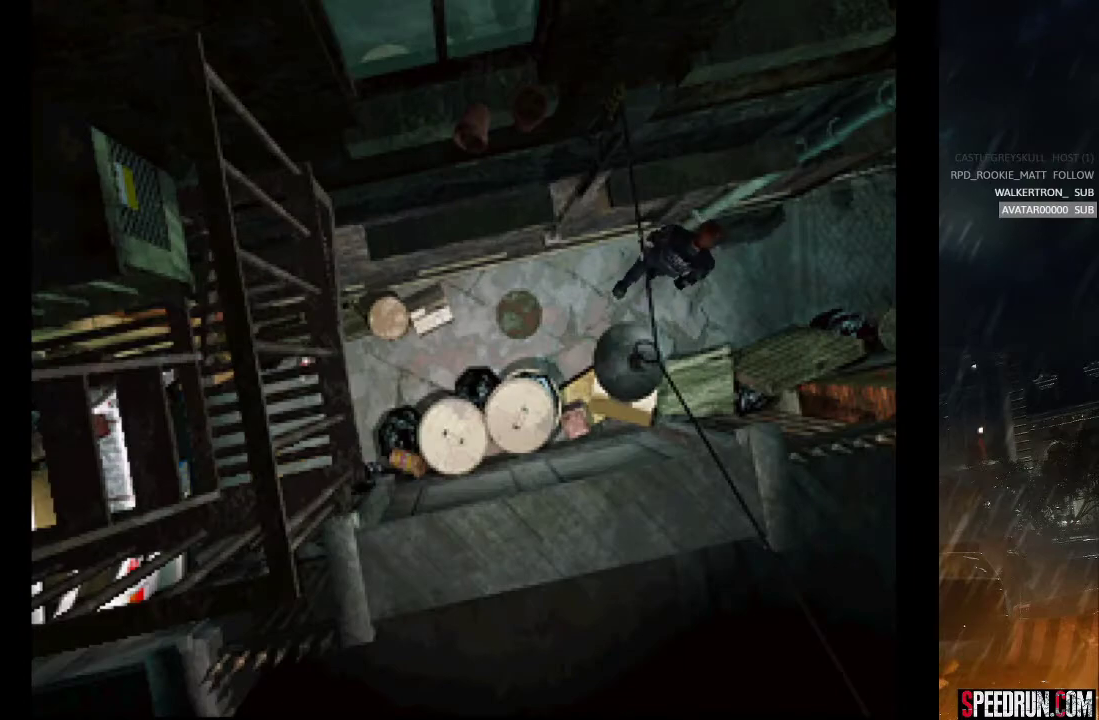
{"buttons": ["SQUARE", "DPAD_DOWN"], "right_stick": "center", "events": [[83, "DPAD_DOWN", "down"], [150, "DPAD_RIGHT", "up"]]}
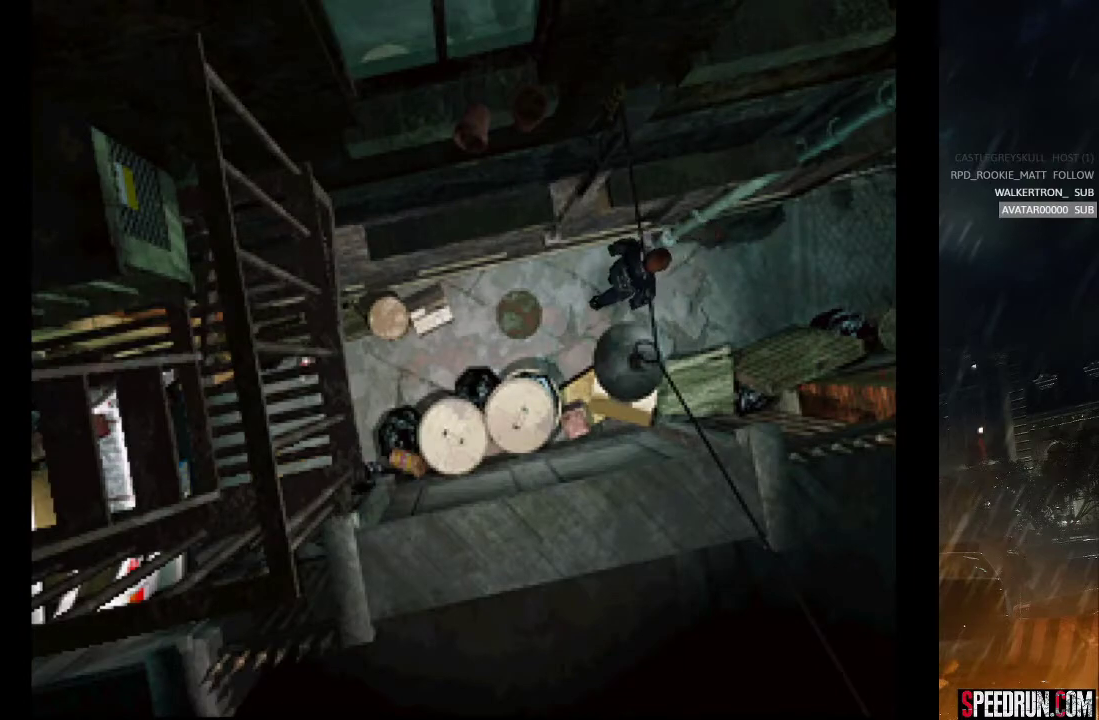
{"buttons": ["TRIANGLE"], "right_stick": "center", "events": [[67, "DPAD_DOWN", "up"], [67, "SQUARE", "up"], [267, "DPAD_UP", "down"], [283, "DPAD_UP", "up"], [433, "TRIANGLE", "down"]]}
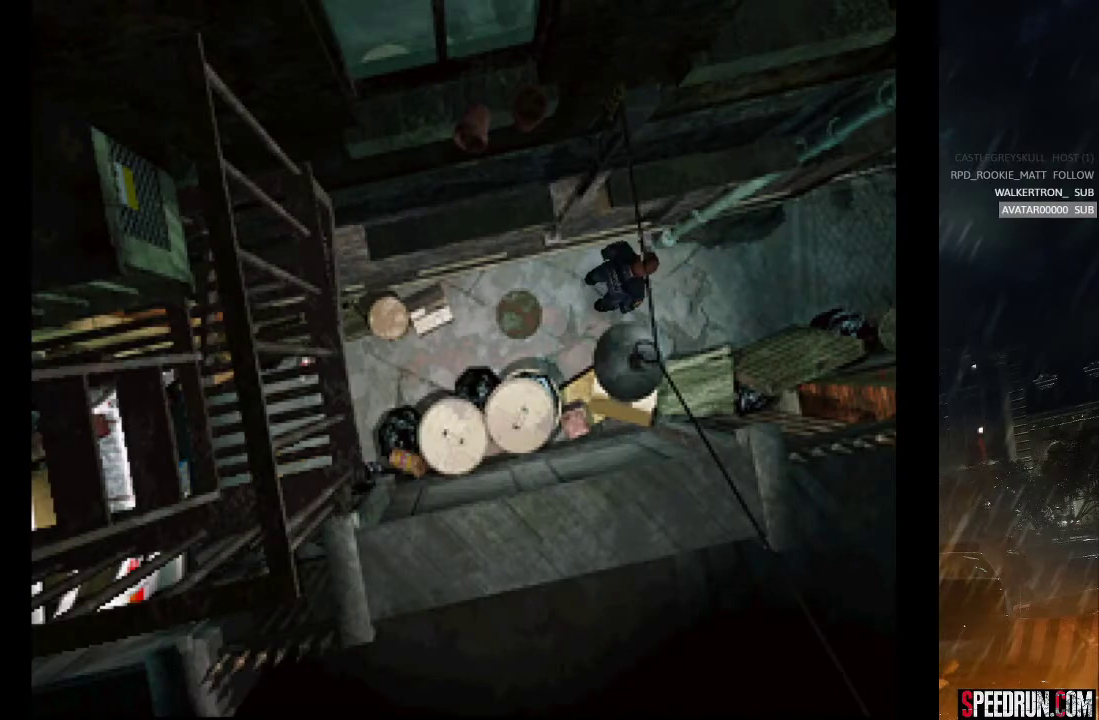
{"buttons": ["TRIANGLE"], "right_stick": "center", "events": [[50, "TRIANGLE", "up"], [133, "TRIANGLE", "down"], [233, "TRIANGLE", "up"], [283, "TRIANGLE", "down"], [383, "TRIANGLE", "up"], [433, "TRIANGLE", "down"]]}